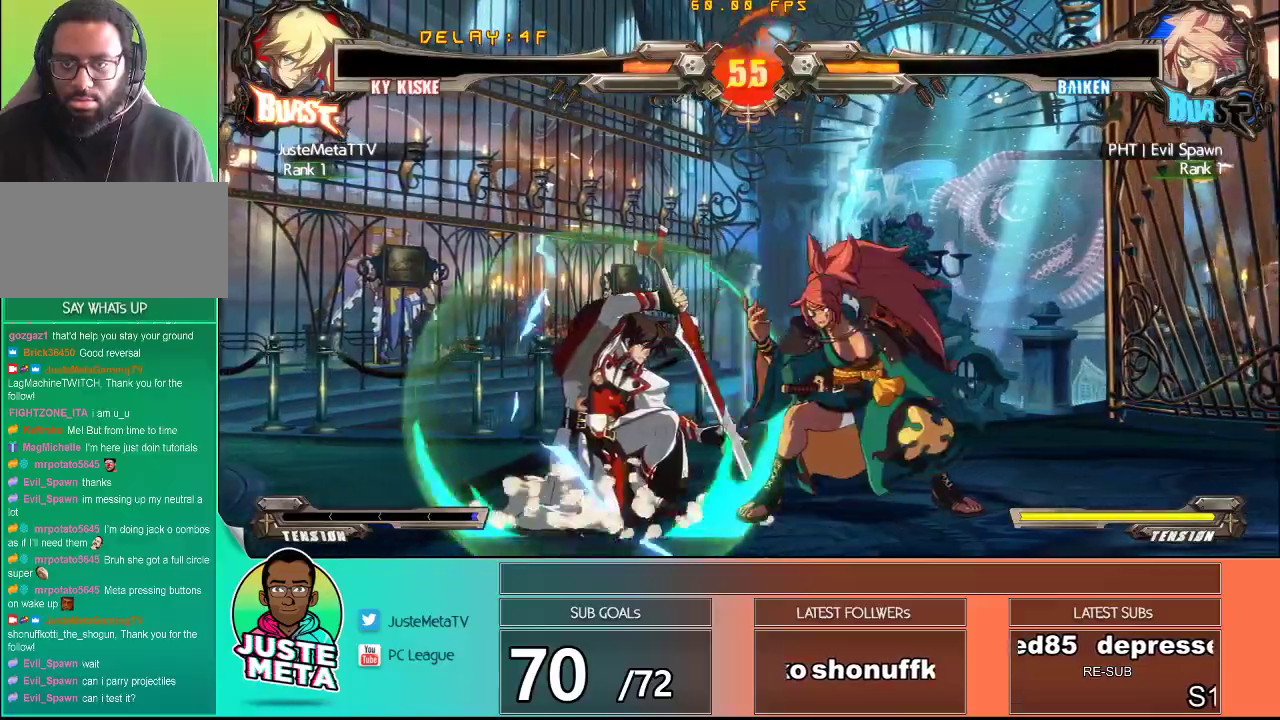
Gameplay with a controller (arcade stick); each line is a JSON object with the inputs held at the frame after it. "events" lists button and stick changes between this image and that frame as [ms after this image, input, new state], when the widget could be followed in between. Not read: L3 R3.
{"buttons": [], "left_stick": "down", "events": [[17, "left_stick", "right"], [133, "SQUARE", "down"], [217, "SQUARE", "up"], [250, "left_stick", "center"], [300, "TRIANGLE", "down"], [417, "TRIANGLE", "up"], [433, "left_stick", "down"]]}
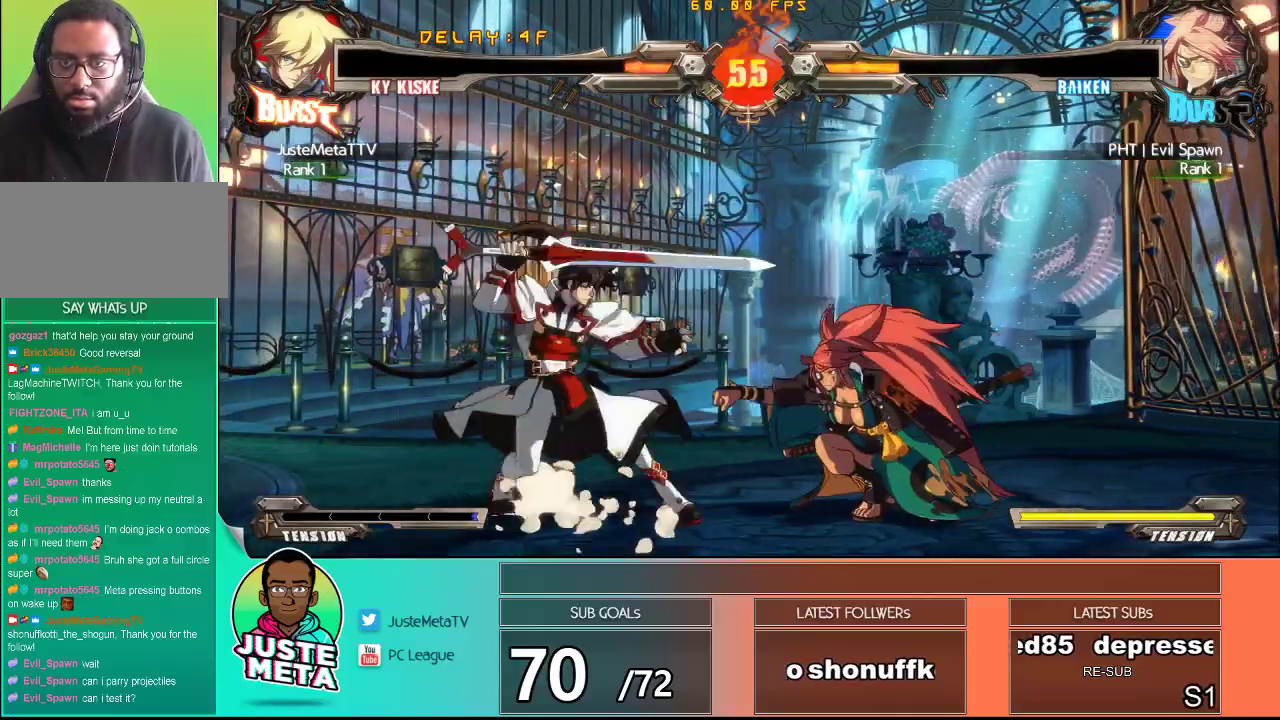
{"buttons": ["CROSS", "SQUARE"], "left_stick": "down", "events": [[117, "CROSS", "down"], [167, "SQUARE", "down"], [200, "left_stick", "down-left"], [367, "left_stick", "down"]]}
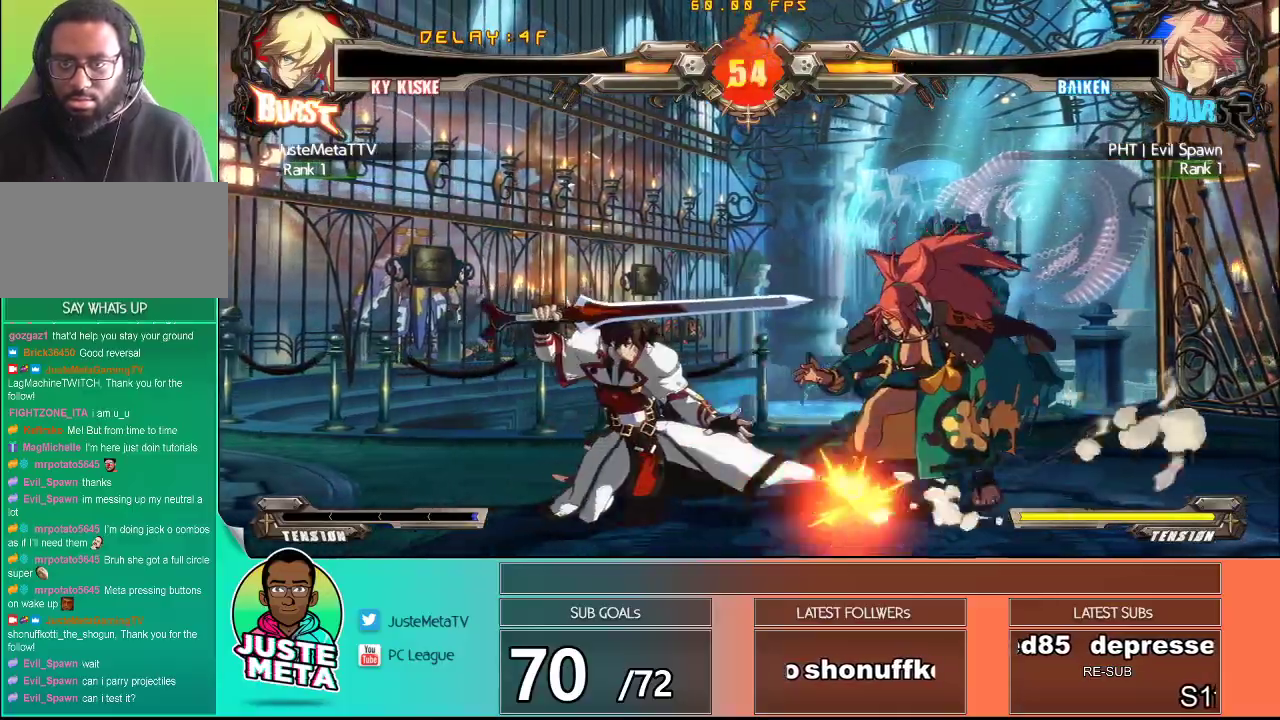
{"buttons": ["SQUARE"], "left_stick": "center", "events": [[117, "CROSS", "up"], [117, "SQUARE", "up"], [200, "left_stick", "right"], [383, "SQUARE", "down"], [450, "left_stick", "center"]]}
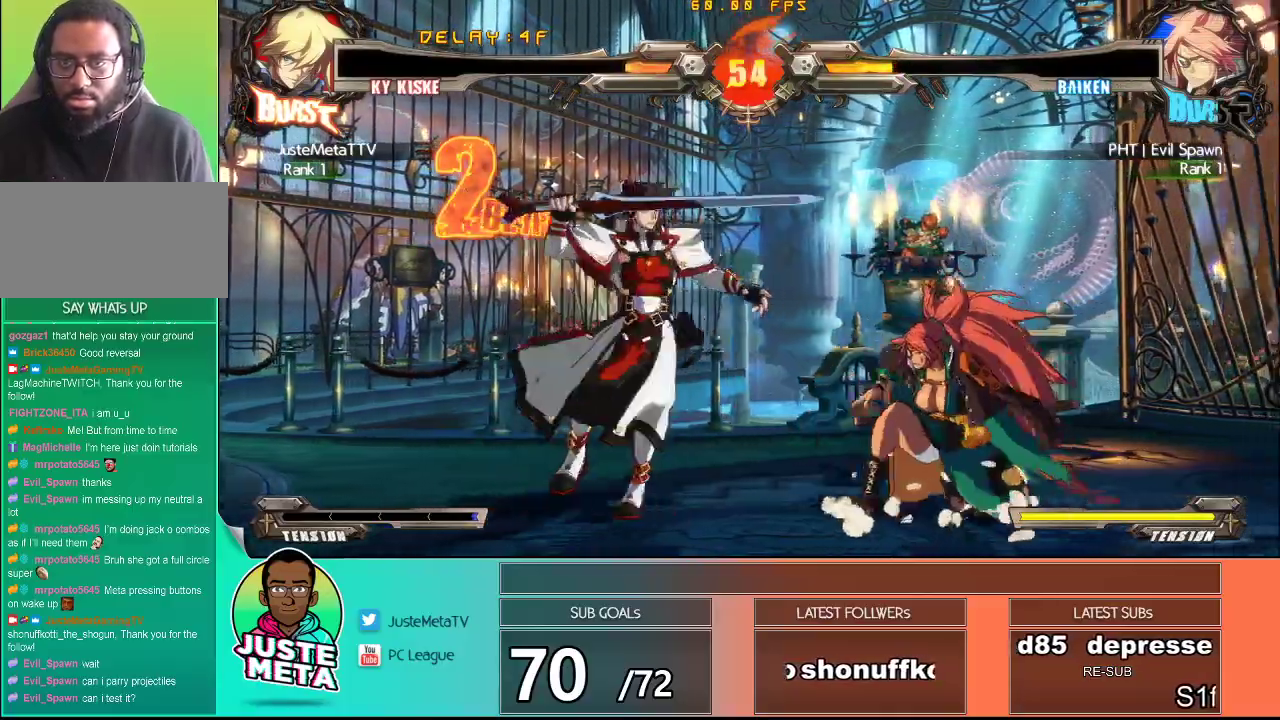
{"buttons": [], "left_stick": "right", "events": [[17, "SQUARE", "up"], [17, "TRIANGLE", "down"], [133, "TRIANGLE", "up"], [200, "left_stick", "right"], [250, "left_stick", "center"], [483, "left_stick", "right"]]}
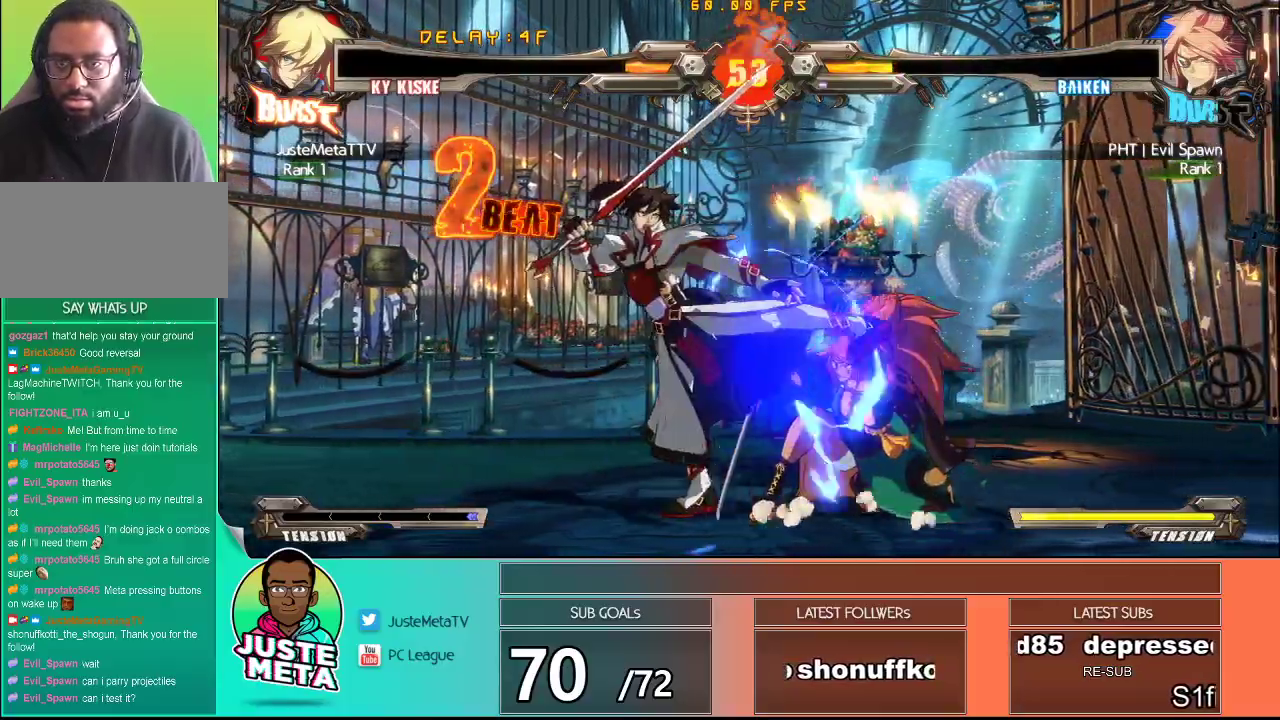
{"buttons": [], "left_stick": "center", "events": [[33, "left_stick", "center"], [117, "left_stick", "down-right"], [217, "SQUARE", "down"], [217, "left_stick", "down-left"], [317, "SQUARE", "up"], [350, "left_stick", "center"], [400, "SQUARE", "down"], [467, "SQUARE", "up"]]}
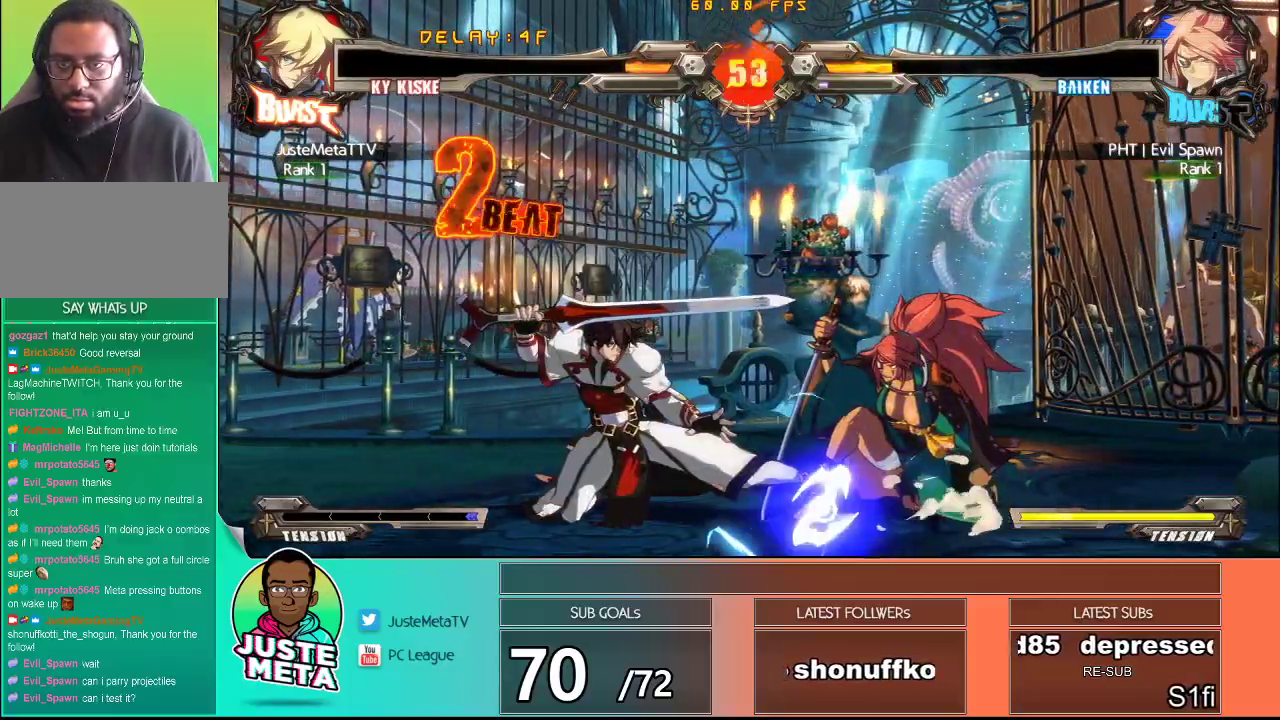
{"buttons": [], "left_stick": "center", "events": []}
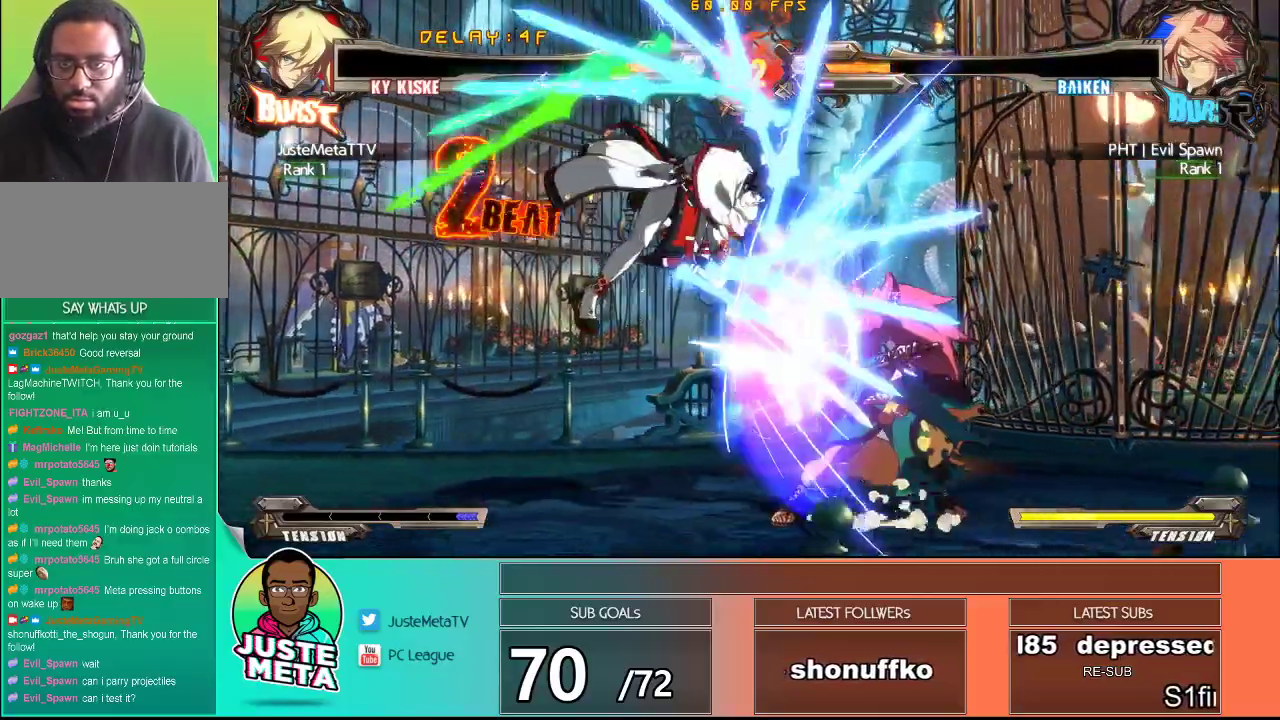
{"buttons": [], "left_stick": "center", "events": []}
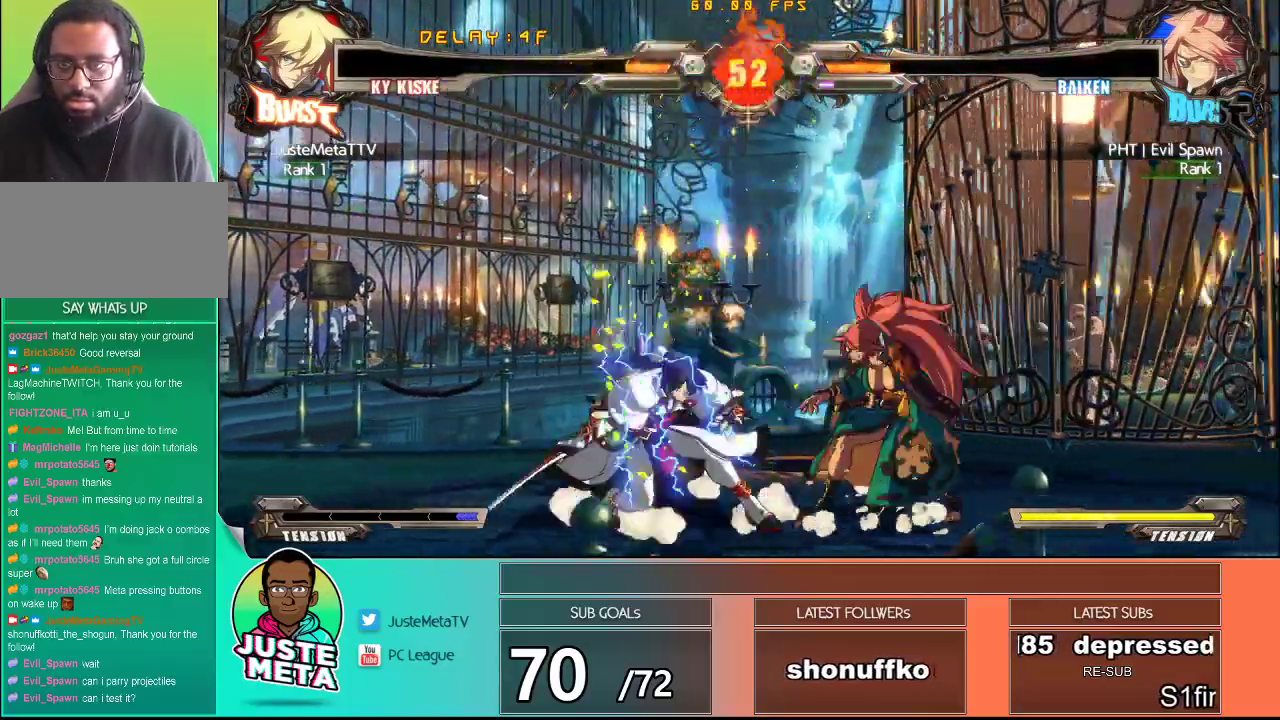
{"buttons": [], "left_stick": "center", "events": [[100, "left_stick", "down"], [150, "left_stick", "down-left"], [250, "SQUARE", "down"], [400, "SQUARE", "up"], [467, "left_stick", "center"]]}
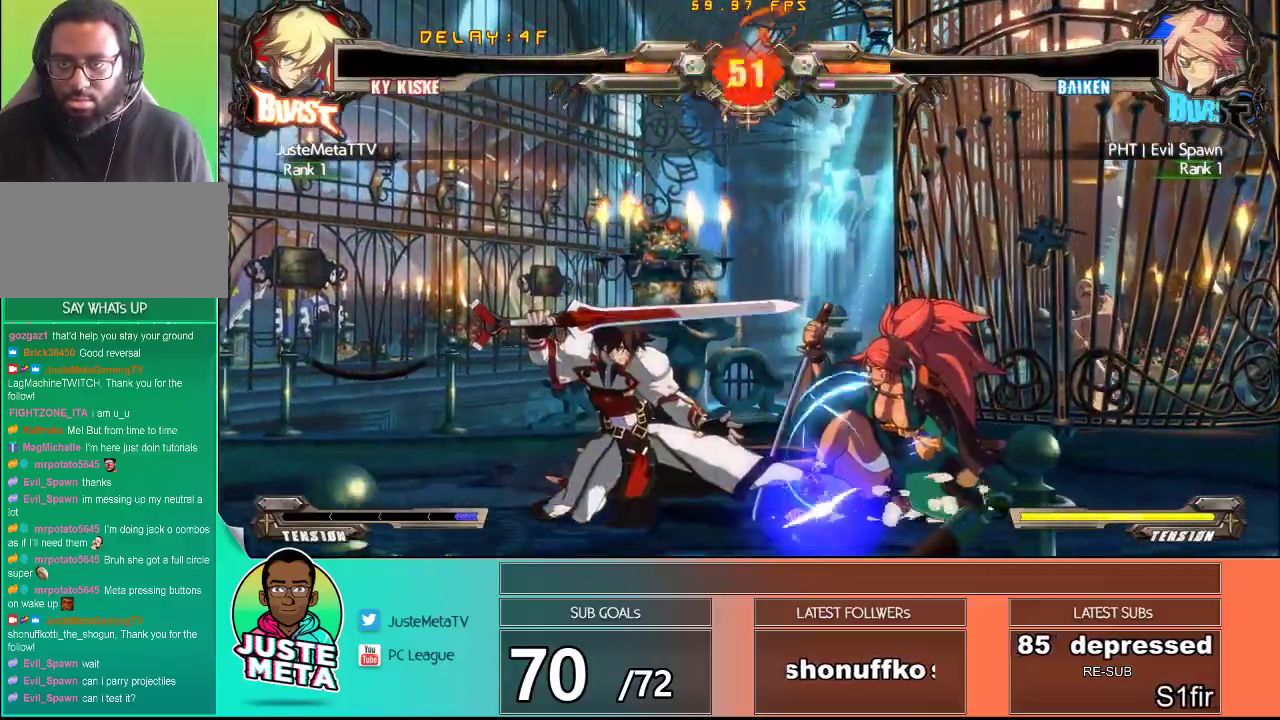
{"buttons": [], "left_stick": "right", "events": [[283, "left_stick", "right"]]}
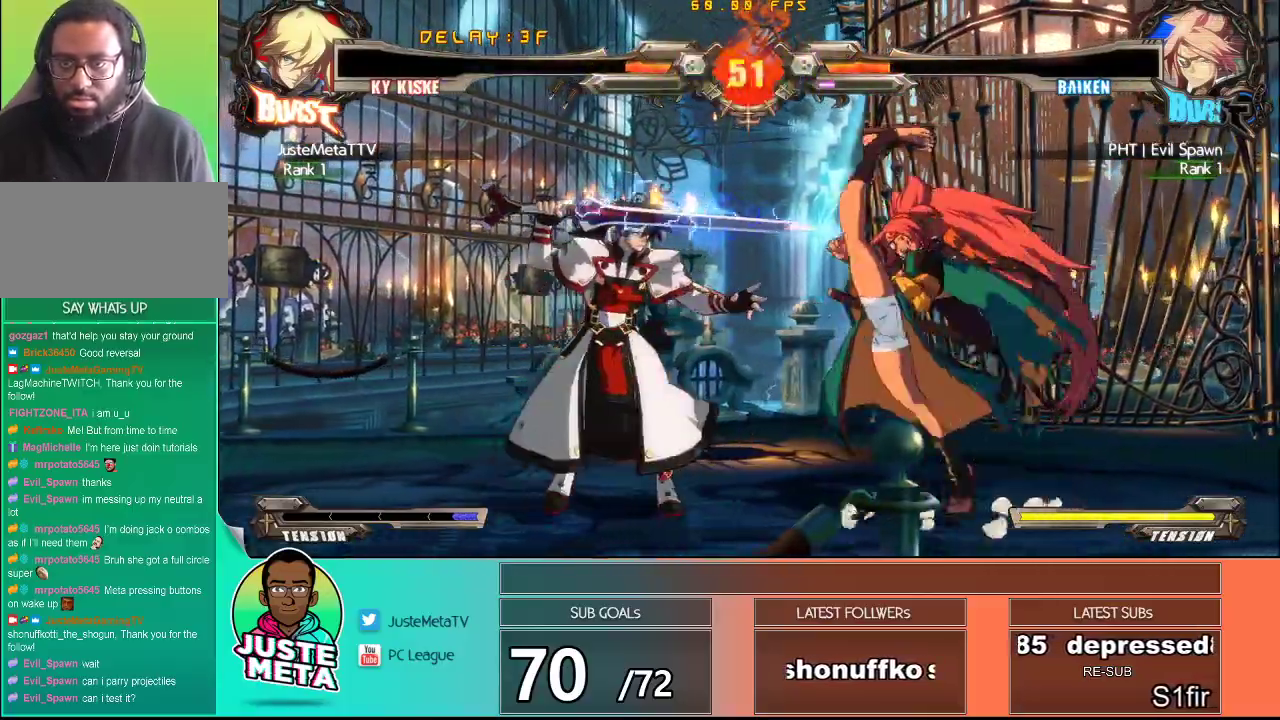
{"buttons": ["CROSS", "SQUARE"], "left_stick": "center", "events": [[33, "left_stick", "down"], [50, "SQUARE", "down"], [117, "SQUARE", "up"], [200, "left_stick", "right"], [233, "SQUARE", "down"], [267, "left_stick", "center"], [333, "SQUARE", "up"], [500, "CROSS", "down"], [500, "SQUARE", "down"]]}